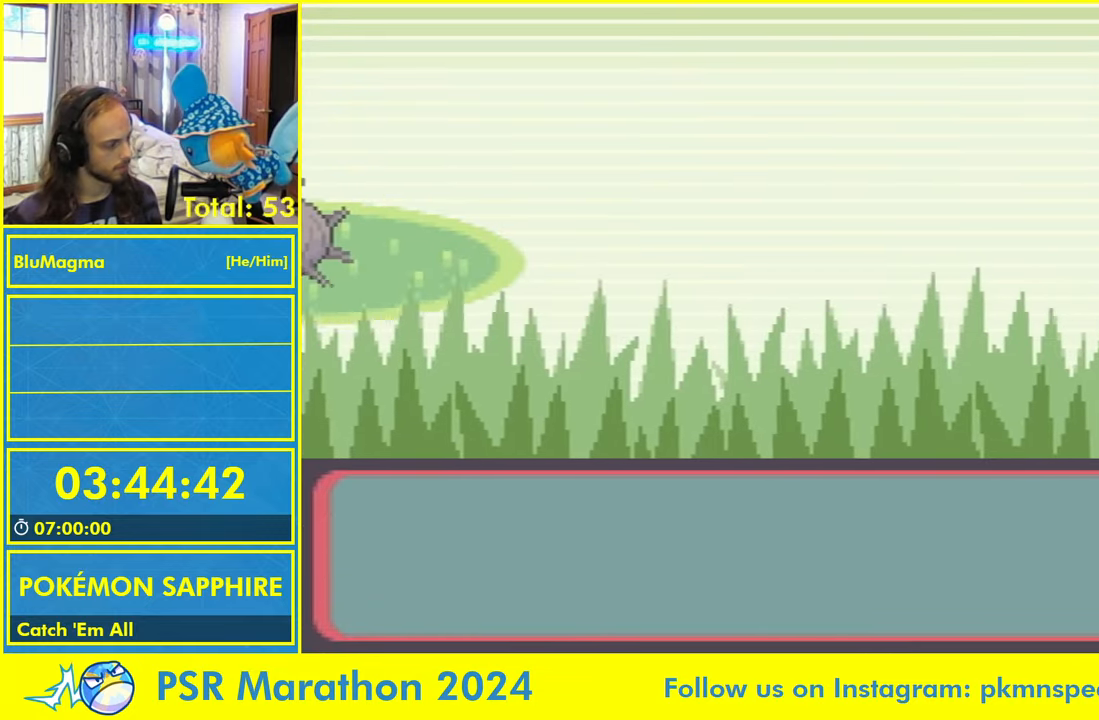
Gameplay with a controller (Nintendo layout); each line is a JSON object with the inputs held at the frame after it (dt_ms = milliseconds from this image to that frame). "events" lists button and stick changes between this image and that frame as [ms after this image, input, new state], when the widget could be followed in between. Not read: L2 L3 R3 SELECT START X Y.
{"dt_ms": 500, "buttons": [], "events": []}
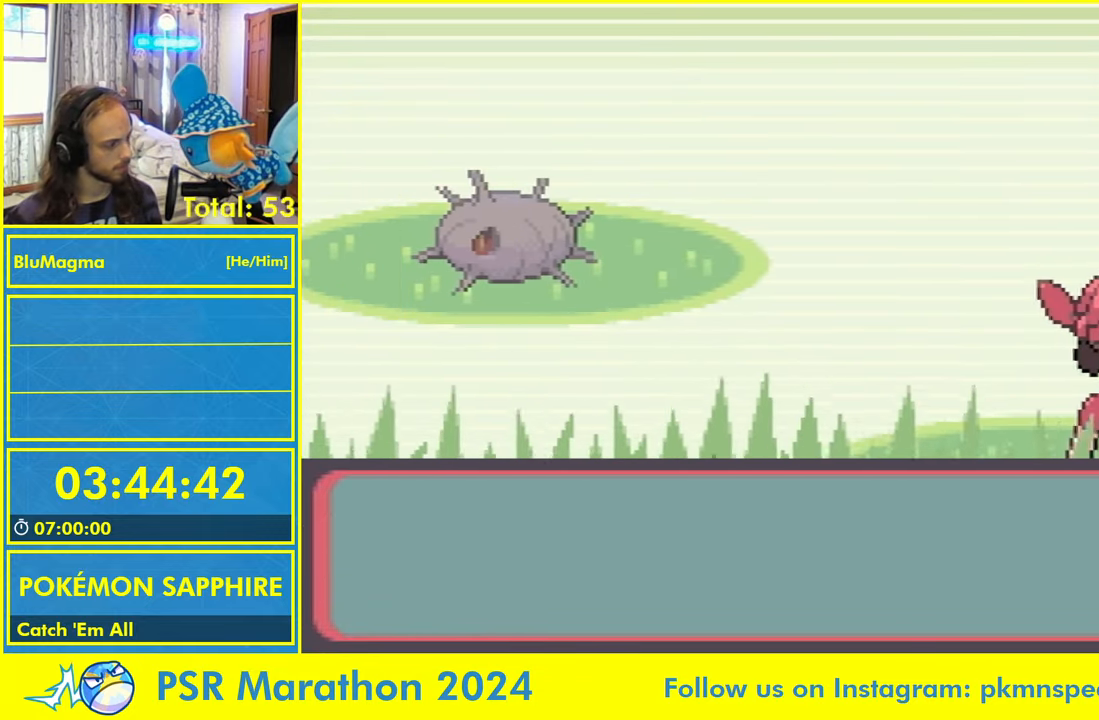
{"dt_ms": 500, "buttons": [], "events": []}
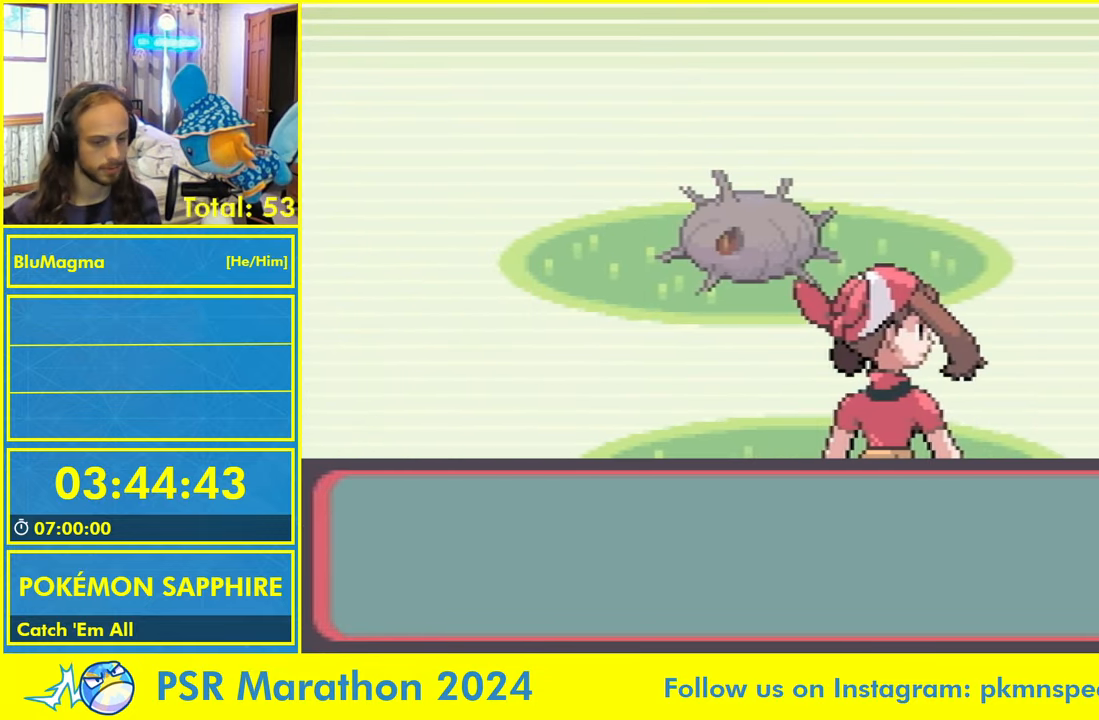
{"dt_ms": 500, "buttons": [], "events": []}
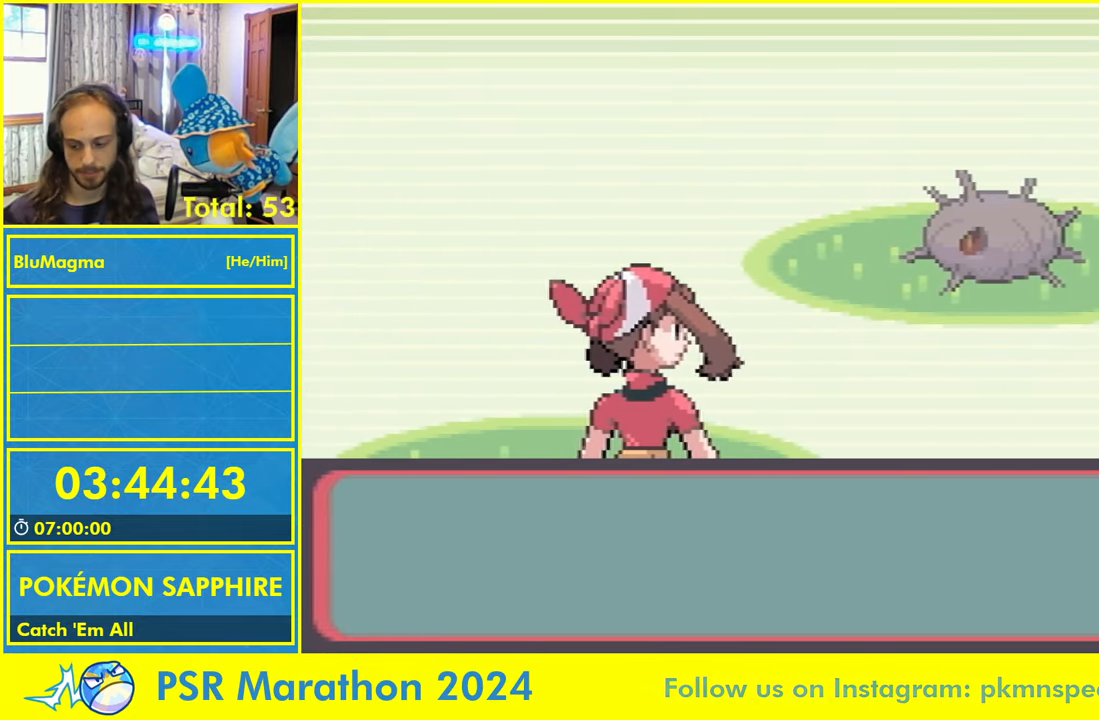
{"dt_ms": 500, "buttons": [], "events": [[33, "L1", "down"], [133, "L1", "up"], [217, "L1", "down"], [317, "L1", "up"], [367, "L1", "down"], [467, "L1", "up"]]}
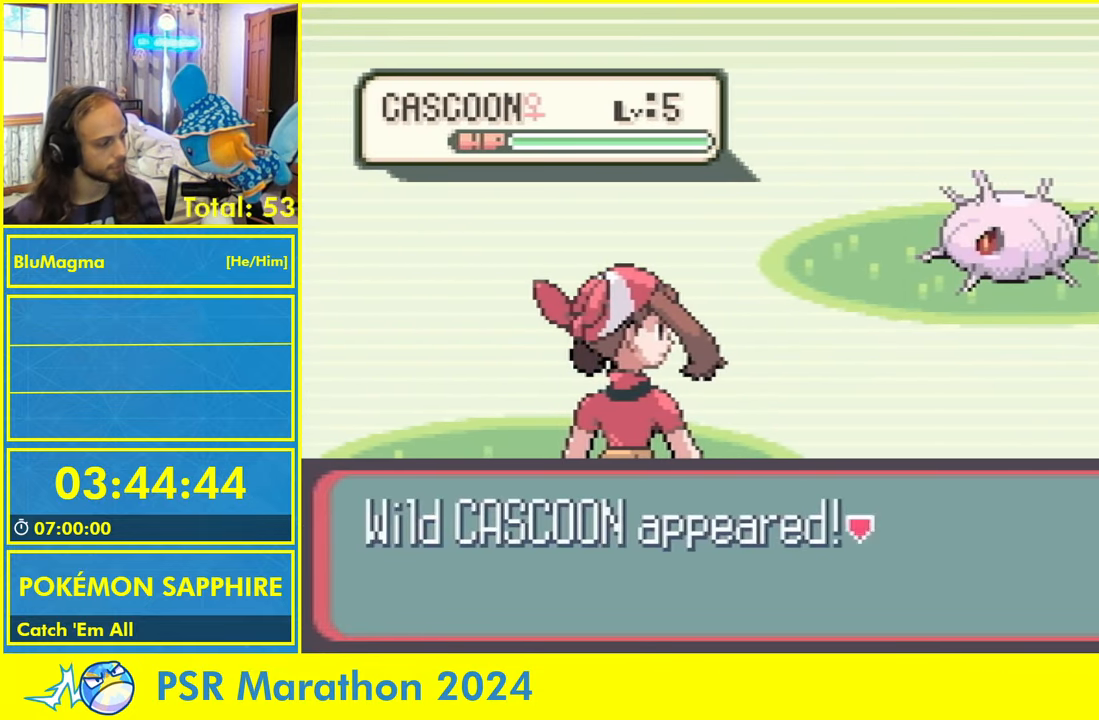
{"dt_ms": 500, "buttons": ["L1", "DPAD_RIGHT"], "events": [[33, "L1", "down"], [133, "L1", "up"], [183, "L1", "down"], [400, "DPAD_RIGHT", "down"], [433, "L1", "up"], [467, "L1", "down"]]}
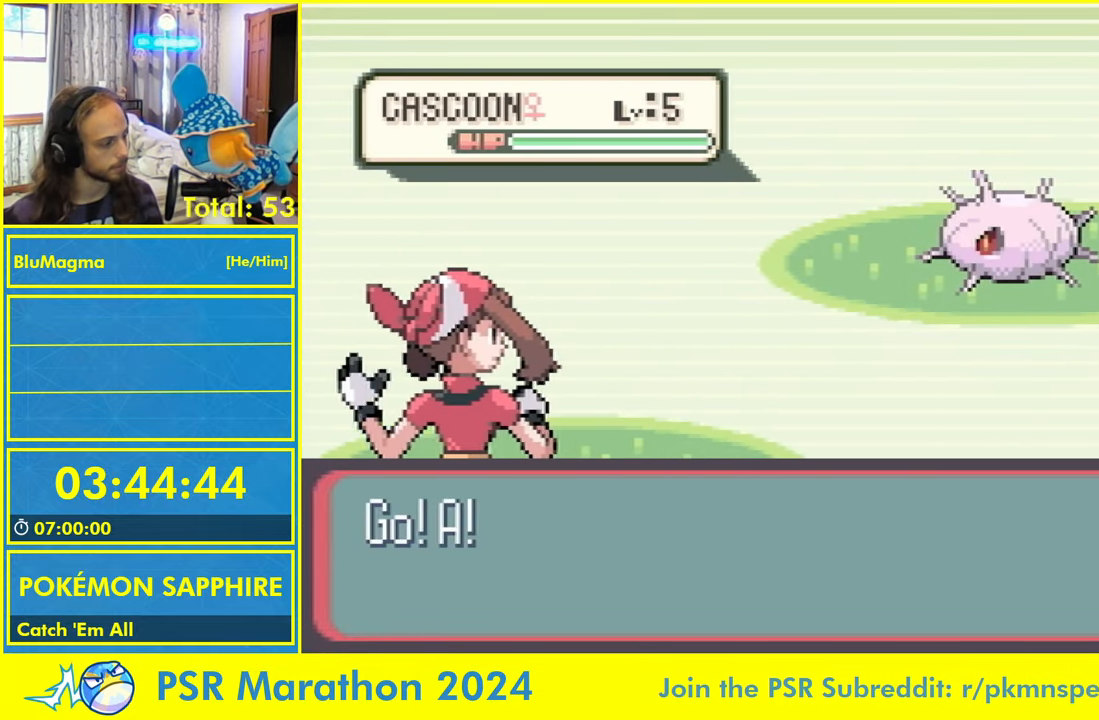
{"dt_ms": 500, "buttons": [], "events": [[17, "DPAD_RIGHT", "up"], [50, "L1", "up"], [67, "DPAD_RIGHT", "down"], [100, "L1", "down"], [117, "DPAD_RIGHT", "up"], [167, "DPAD_RIGHT", "down"], [183, "L1", "up"], [267, "L1", "down"], [350, "L1", "up"], [433, "DPAD_RIGHT", "up"]]}
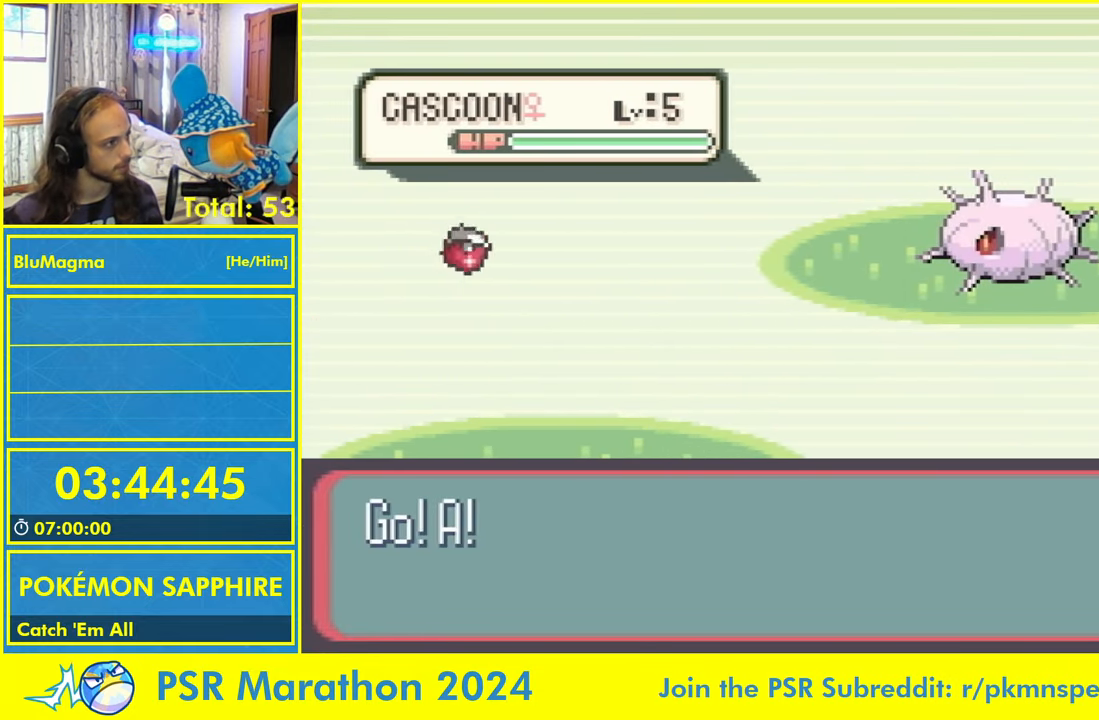
{"dt_ms": 500, "buttons": [], "events": []}
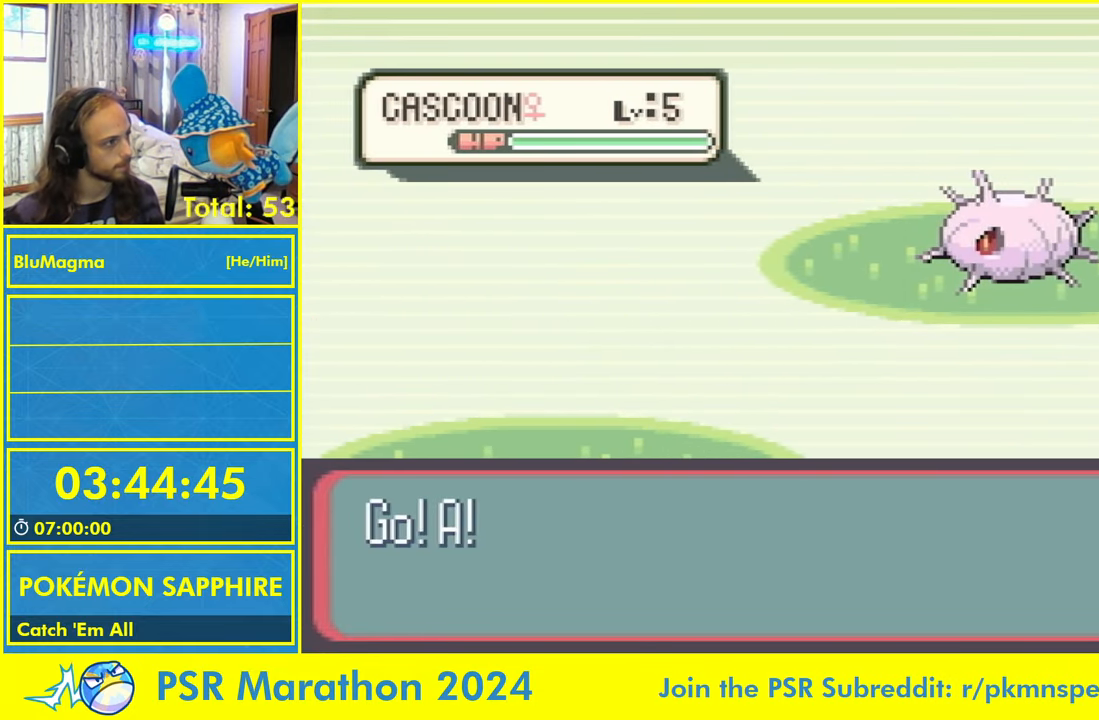
{"dt_ms": 1000, "buttons": [], "events": []}